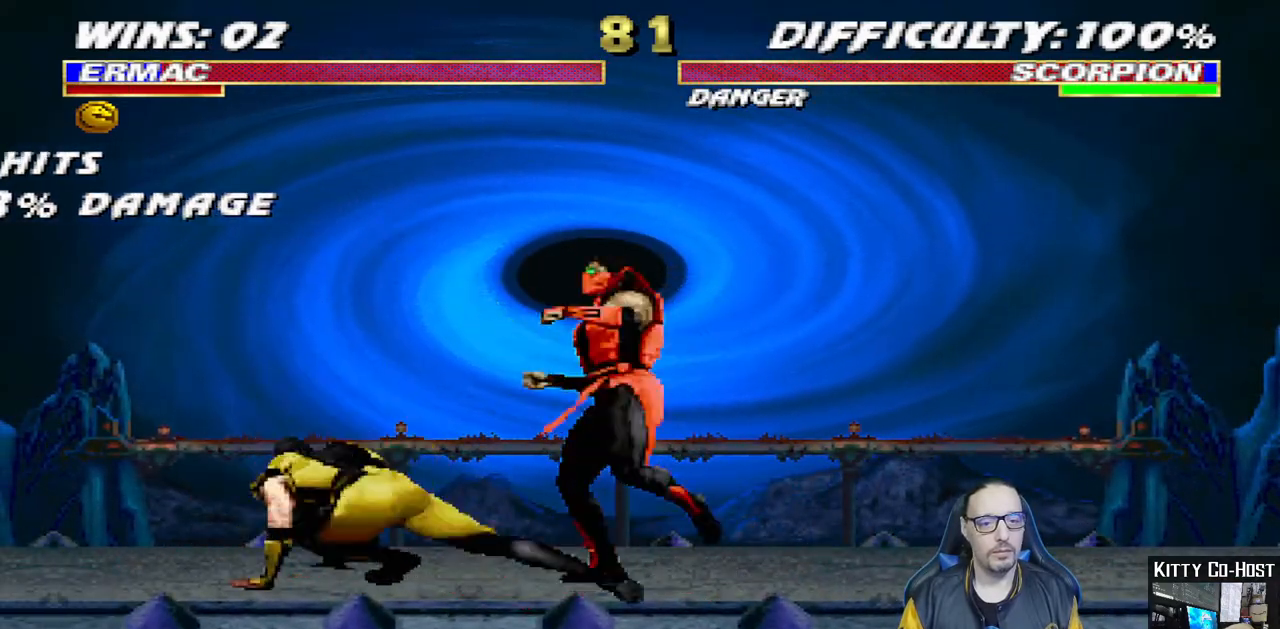
Gameplay with a controller (PlayStation layout); each line is a JSON object with the inputs held at the frame after it. "events" lists button and stick changes between this image and that frame as [ms after this image, input, new state], when the widget could be followed in between. Not read: L1 R1.
{"buttons": ["DPAD_DOWN", "DPAD_RIGHT"], "left_stick": "center", "right_stick": "center", "events": [[67, "DPAD_RIGHT", "down"], [83, "DPAD_UP", "down"], [217, "DPAD_UP", "up"], [233, "DPAD_DOWN", "down"]]}
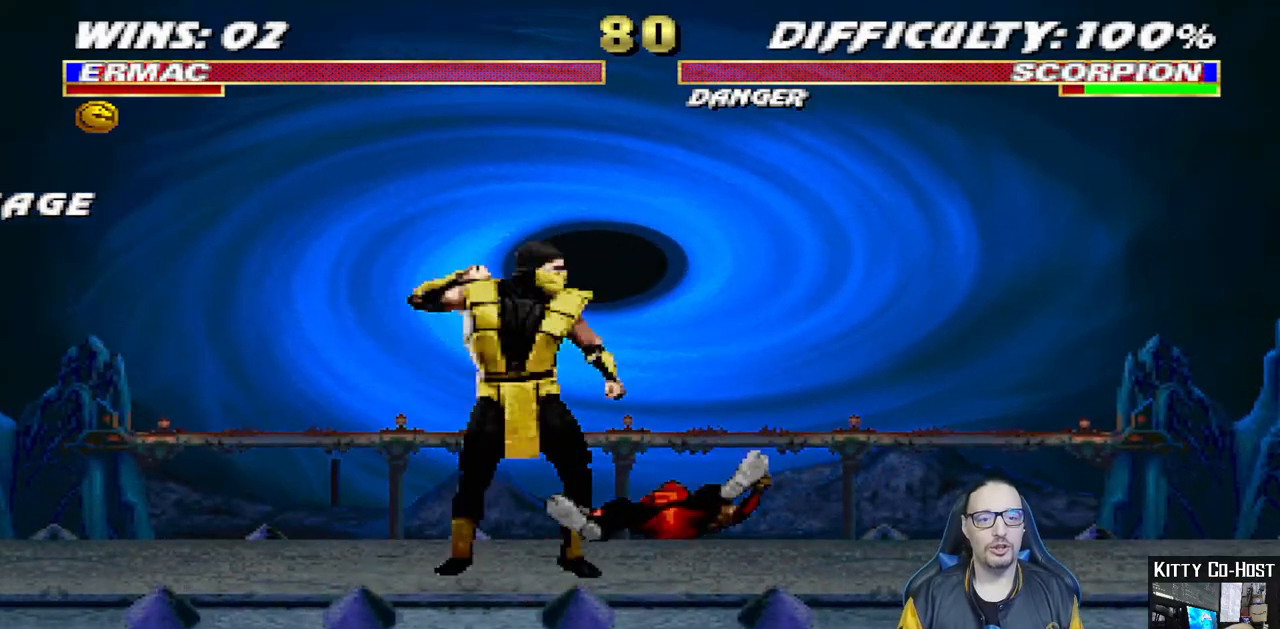
{"buttons": ["DPAD_DOWN", "DPAD_RIGHT"], "left_stick": "center", "right_stick": "center", "events": []}
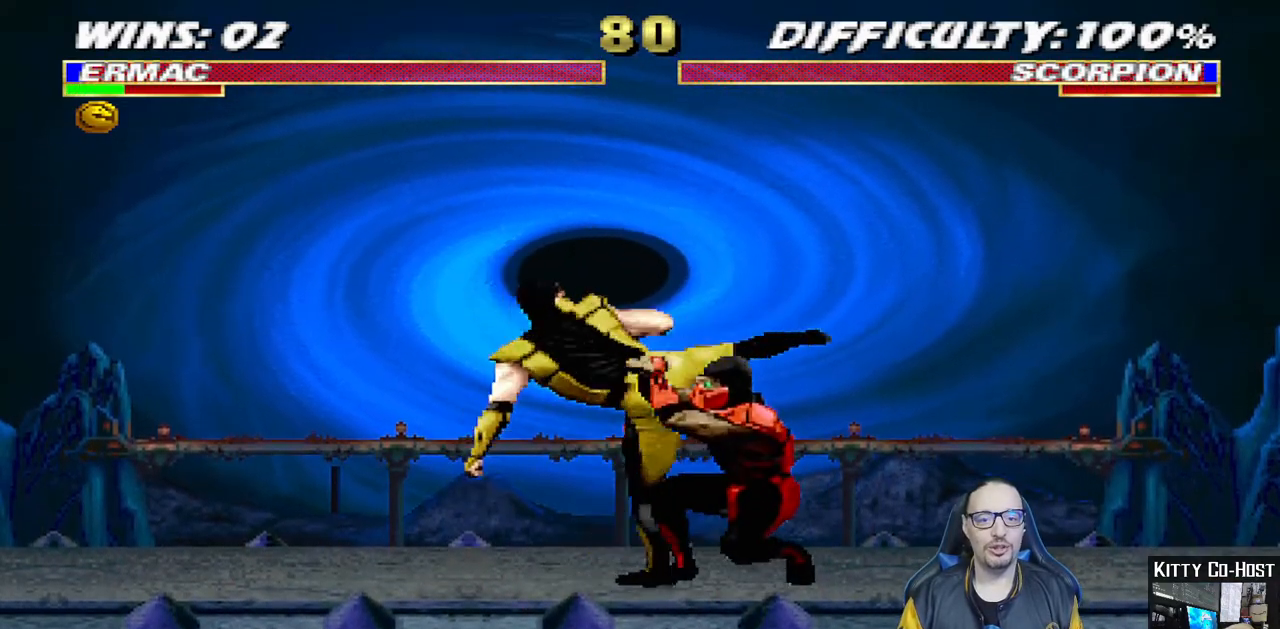
{"buttons": ["TRIANGLE", "DPAD_DOWN", "DPAD_RIGHT"], "left_stick": "center", "right_stick": "center", "events": [[133, "TRIANGLE", "down"]]}
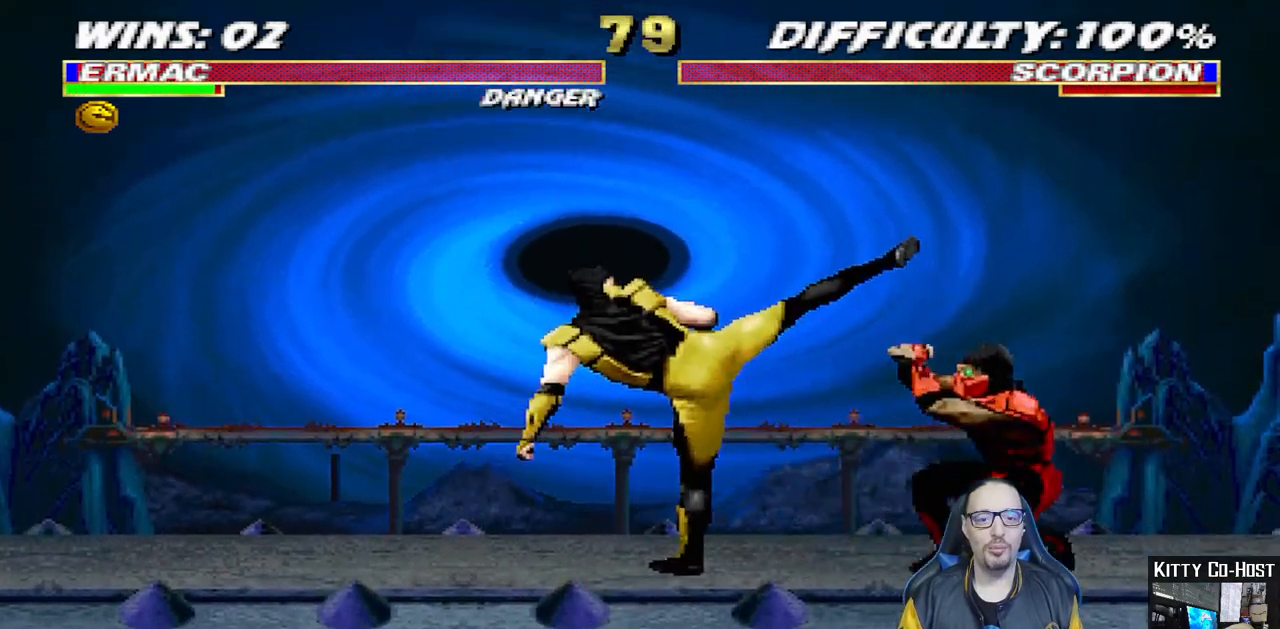
{"buttons": ["DPAD_UP", "DPAD_RIGHT"], "left_stick": "center", "right_stick": "center", "events": [[17, "DPAD_DOWN", "up"], [50, "DPAD_RIGHT", "up"], [133, "TRIANGLE", "up"], [233, "DPAD_RIGHT", "down"], [233, "DPAD_UP", "down"], [383, "TRIANGLE", "down"], [483, "TRIANGLE", "up"]]}
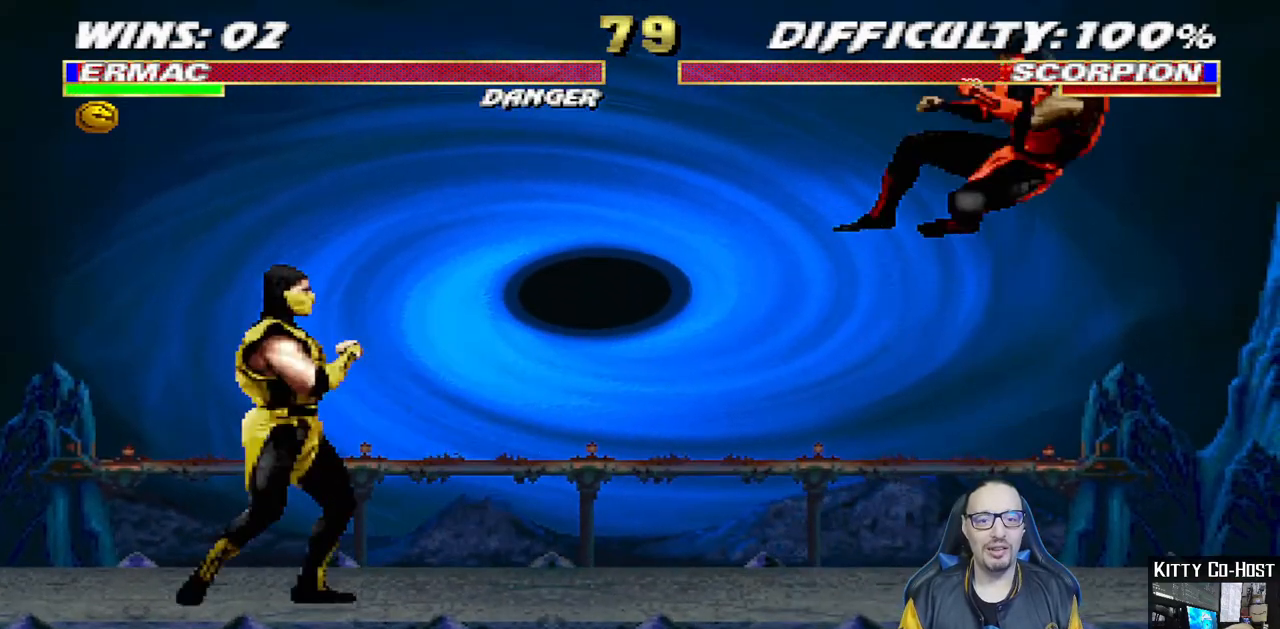
{"buttons": [], "left_stick": "center", "right_stick": "center", "events": [[33, "TRIANGLE", "down"], [67, "DPAD_UP", "up"], [83, "DPAD_RIGHT", "up"], [233, "TRIANGLE", "up"]]}
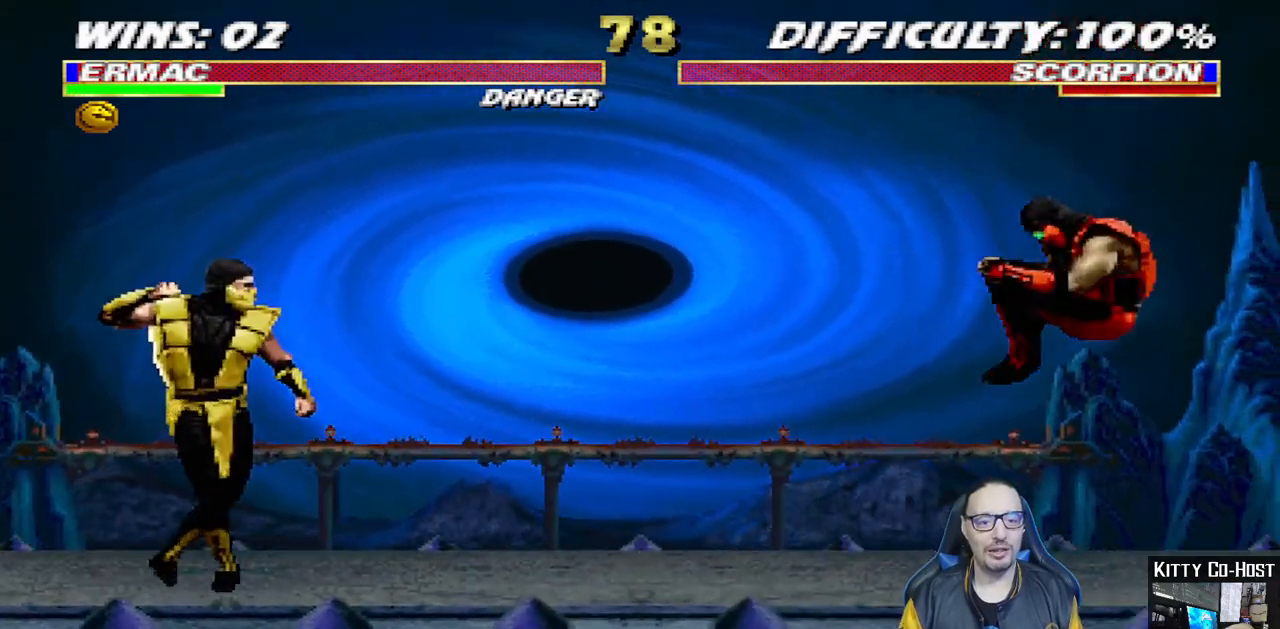
{"buttons": ["DPAD_UP", "DPAD_LEFT"], "left_stick": "center", "right_stick": "center", "events": [[283, "DPAD_LEFT", "down"], [283, "DPAD_UP", "down"]]}
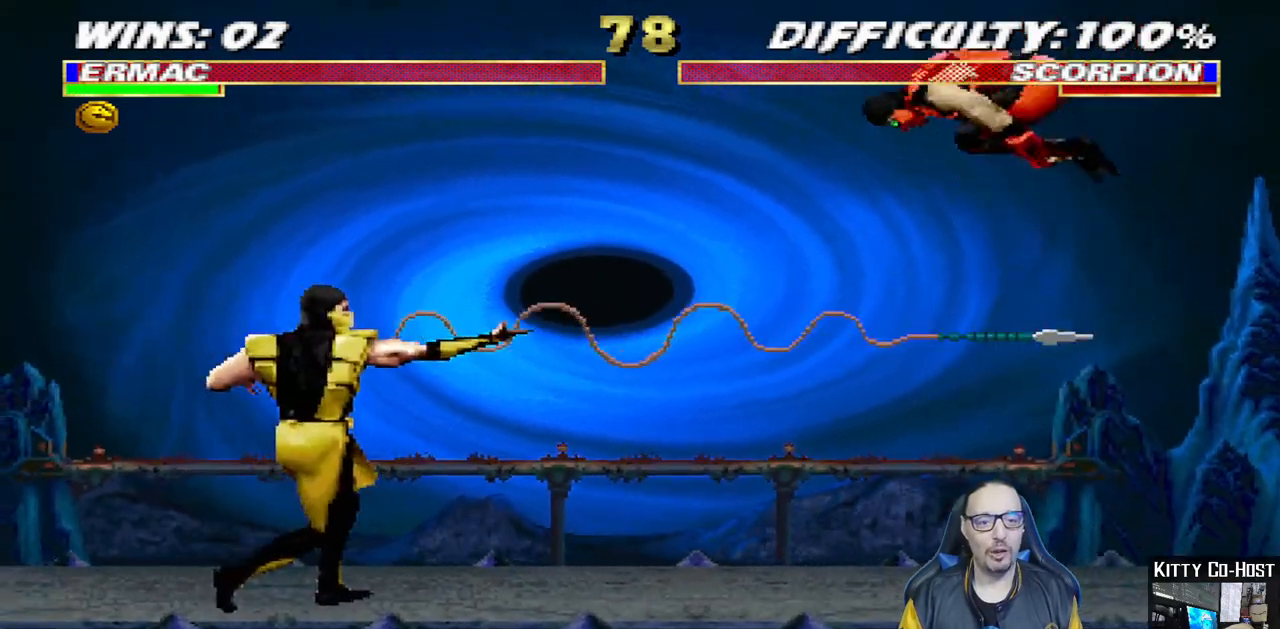
{"buttons": ["DPAD_LEFT"], "left_stick": "center", "right_stick": "center", "events": [[150, "SQUARE", "down"], [217, "DPAD_UP", "up"], [250, "DPAD_LEFT", "up"], [267, "SQUARE", "up"], [400, "DPAD_LEFT", "down"]]}
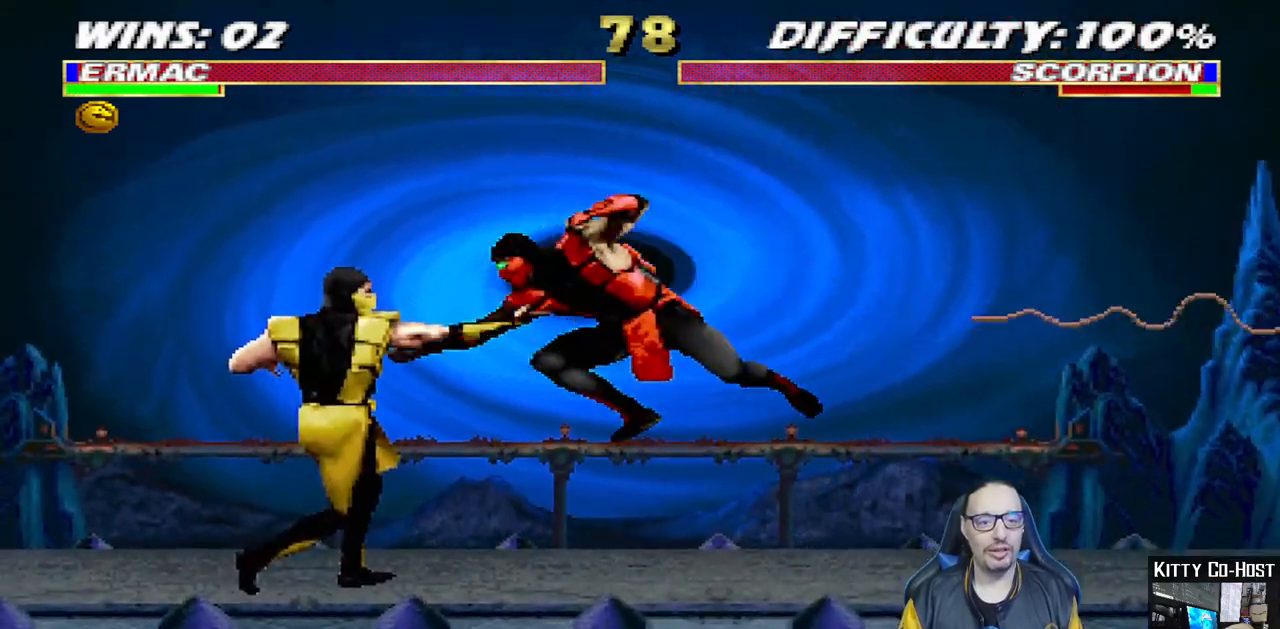
{"buttons": ["DPAD_RIGHT"], "left_stick": "center", "right_stick": "center", "events": [[83, "SQUARE", "down"], [167, "SQUARE", "up"], [250, "SQUARE", "down"], [333, "DPAD_UP", "down"], [350, "DPAD_LEFT", "up"], [350, "DPAD_UP", "up"], [367, "CROSS", "down"], [367, "SQUARE", "up"], [417, "DPAD_RIGHT", "down"], [483, "CROSS", "up"]]}
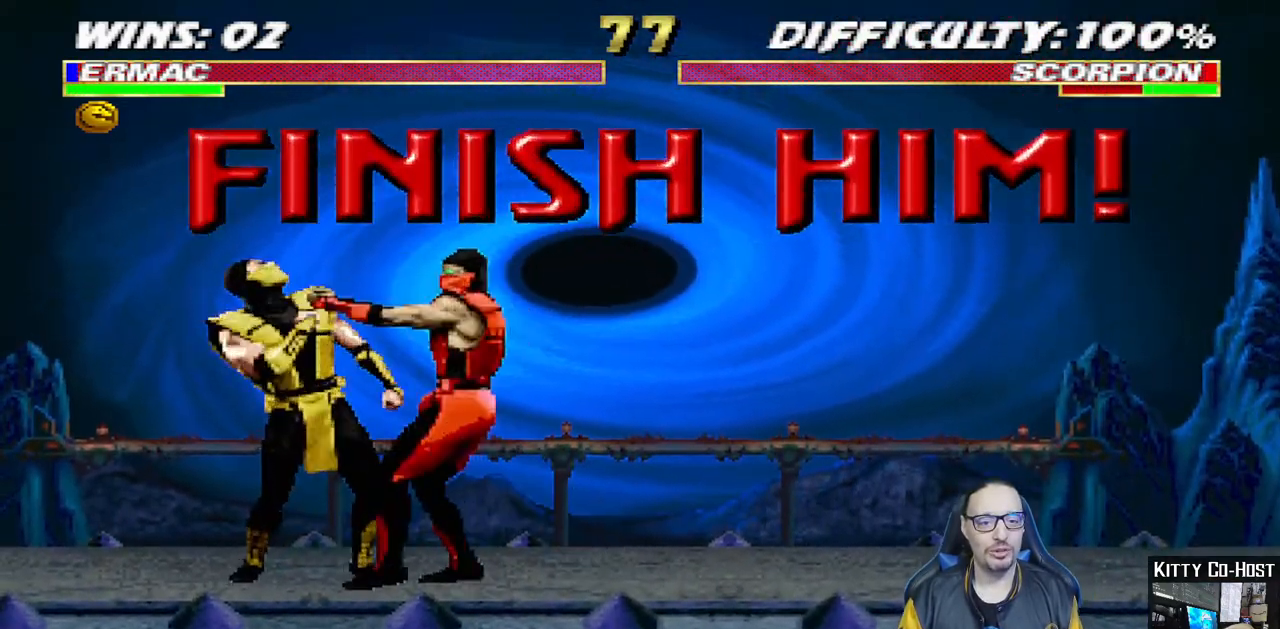
{"buttons": ["DPAD_RIGHT"], "left_stick": "center", "right_stick": "center", "events": [[17, "TRIANGLE", "down"], [33, "CIRCLE", "down"], [100, "TRIANGLE", "up"], [117, "CIRCLE", "up"], [133, "CIRCLE", "down"], [233, "TRIANGLE", "down"], [300, "CIRCLE", "up"], [300, "TRIANGLE", "up"], [367, "CIRCLE", "down"], [367, "TRIANGLE", "down"], [433, "CIRCLE", "up"], [450, "TRIANGLE", "up"]]}
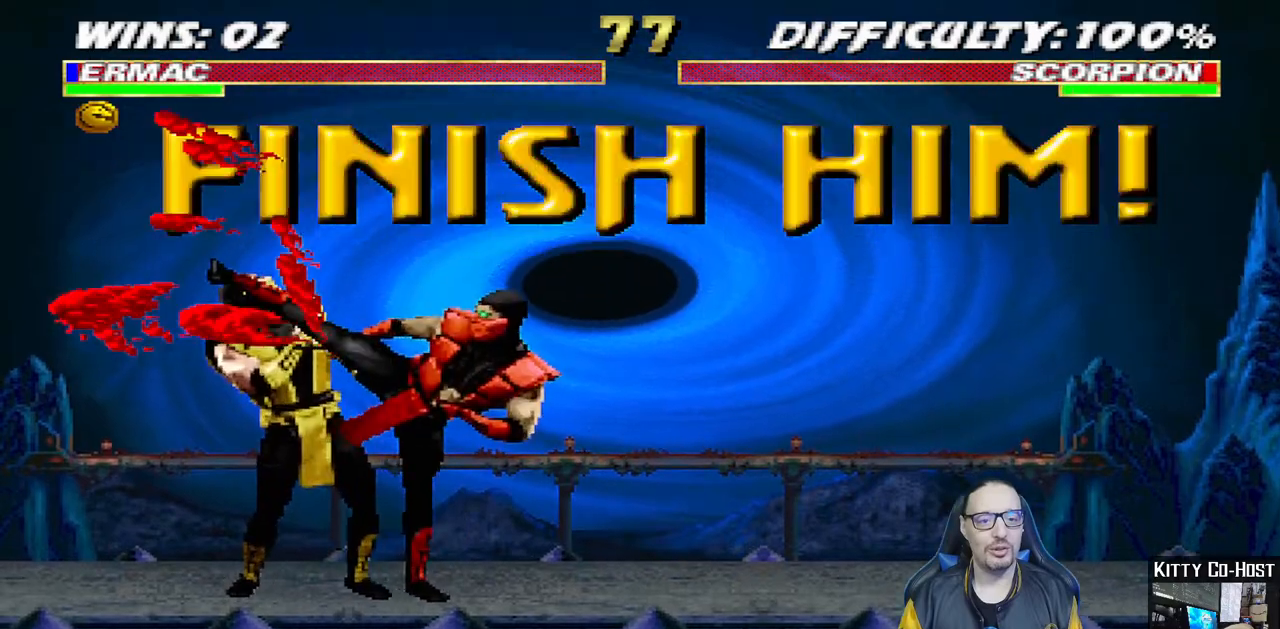
{"buttons": [], "left_stick": "center", "right_stick": "center", "events": [[17, "TRIANGLE", "down"], [33, "CIRCLE", "down"], [83, "CIRCLE", "up"], [83, "TRIANGLE", "up"], [150, "CIRCLE", "down"], [150, "TRIANGLE", "down"], [167, "DPAD_RIGHT", "up"], [317, "TRIANGLE", "up"], [333, "CIRCLE", "up"]]}
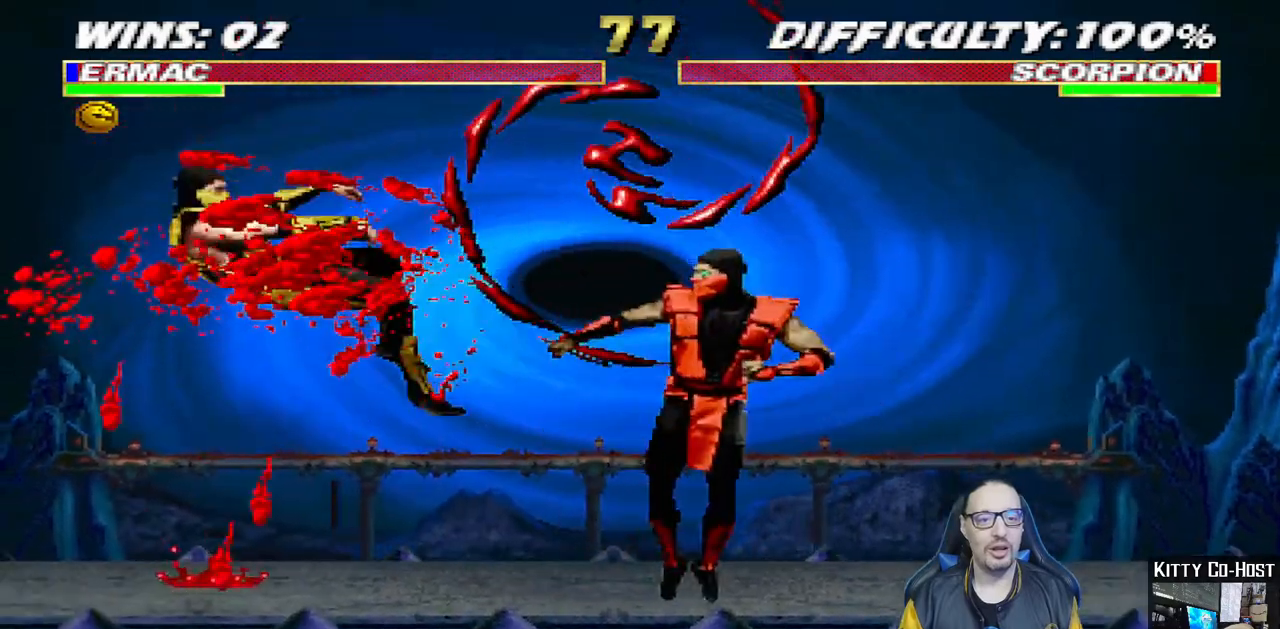
{"buttons": ["DPAD_LEFT"], "left_stick": "center", "right_stick": "center", "events": [[133, "DPAD_LEFT", "down"]]}
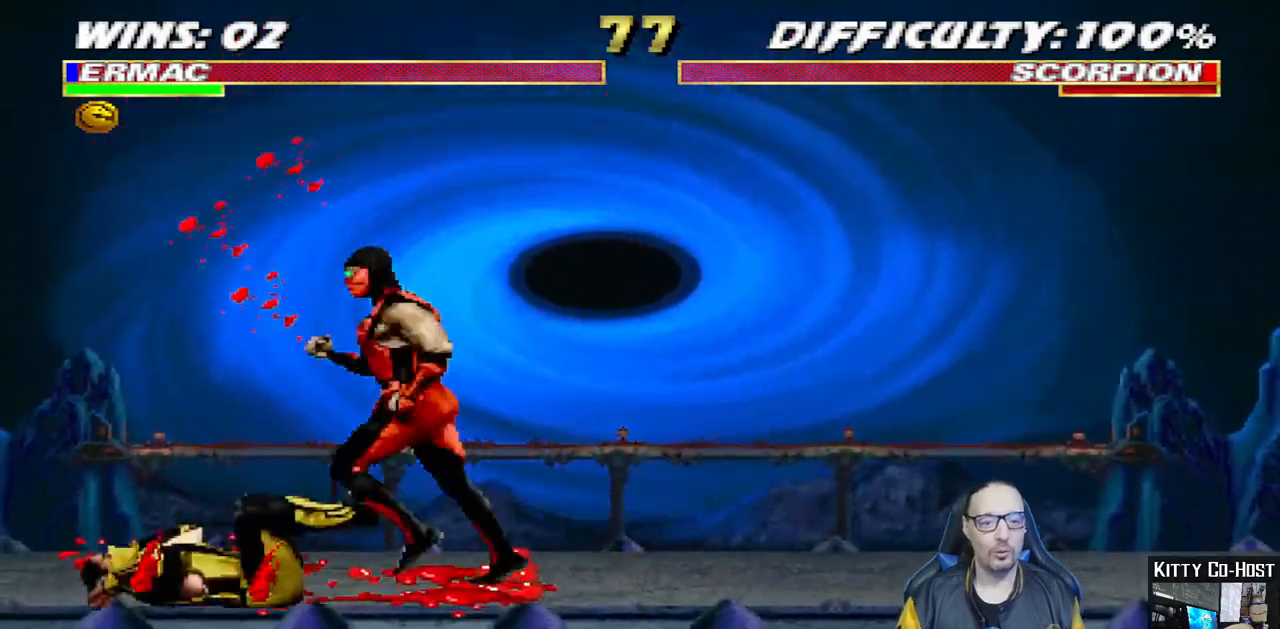
{"buttons": [], "left_stick": "center", "right_stick": "center"}
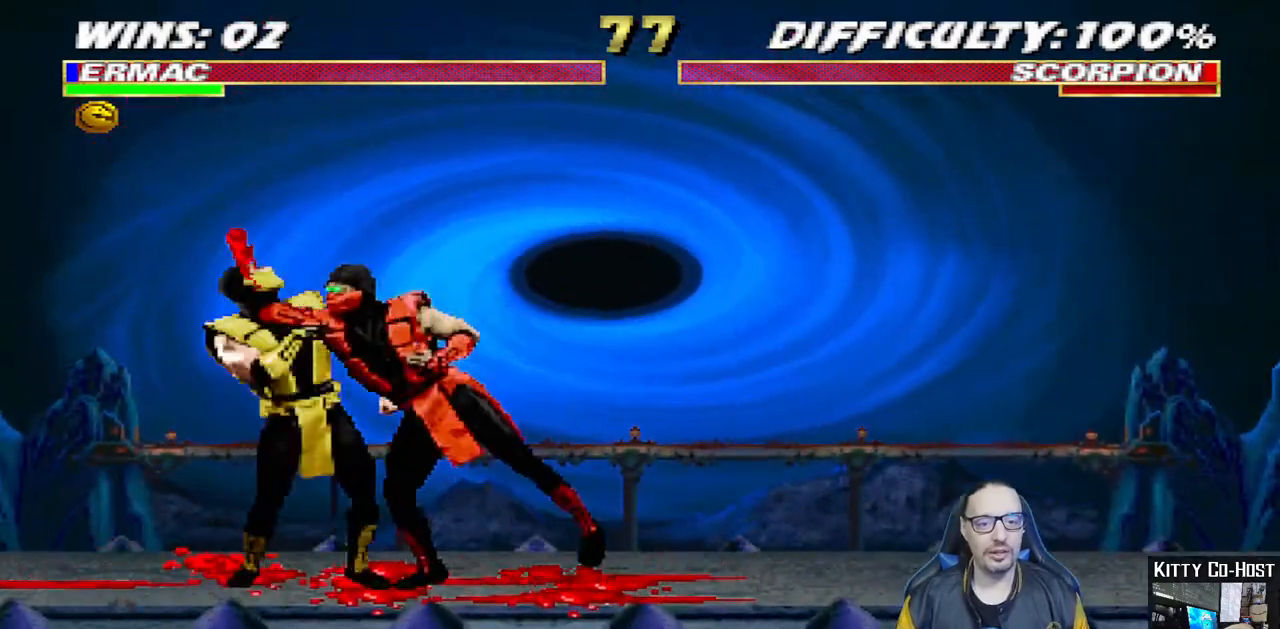
{"buttons": ["SQUARE", "DPAD_DOWN"], "left_stick": "center", "right_stick": "center"}
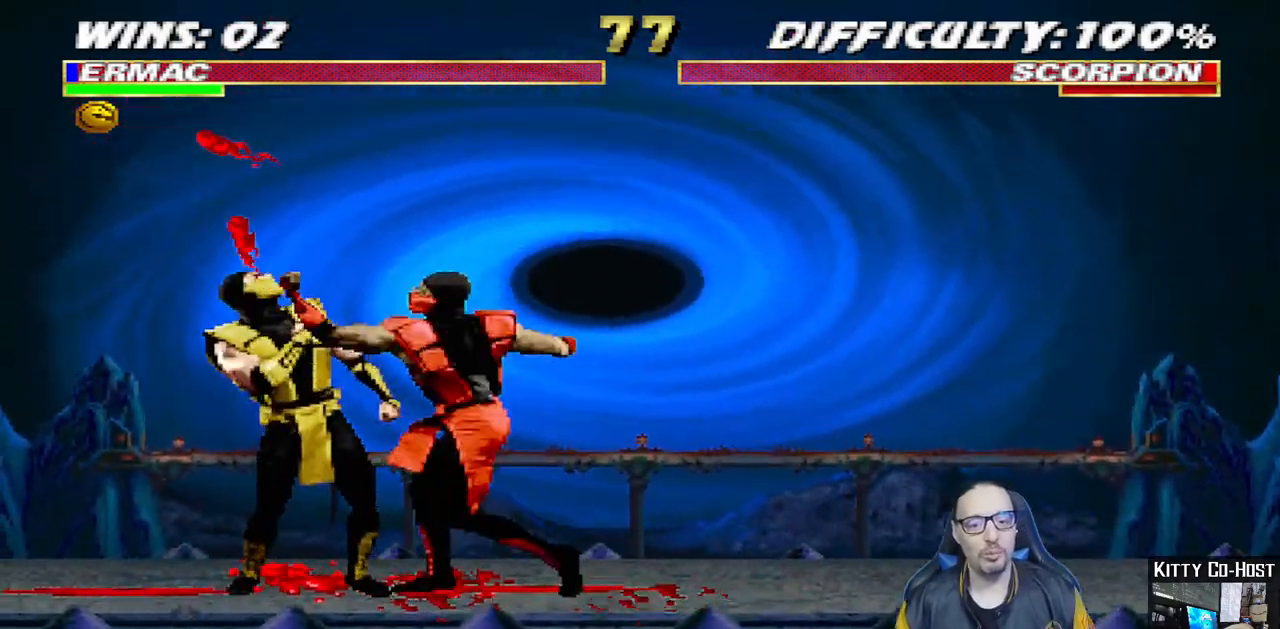
{"buttons": ["SQUARE", "DPAD_DOWN"], "left_stick": "center", "right_stick": "center", "events": [[17, "SQUARE", "up"], [83, "SQUARE", "down"], [150, "DPAD_RIGHT", "down"], [150, "SQUARE", "up"], [183, "DPAD_RIGHT", "up"], [233, "SQUARE", "down"], [300, "SQUARE", "up"], [367, "SQUARE", "down"], [433, "SQUARE", "up"], [500, "SQUARE", "down"]]}
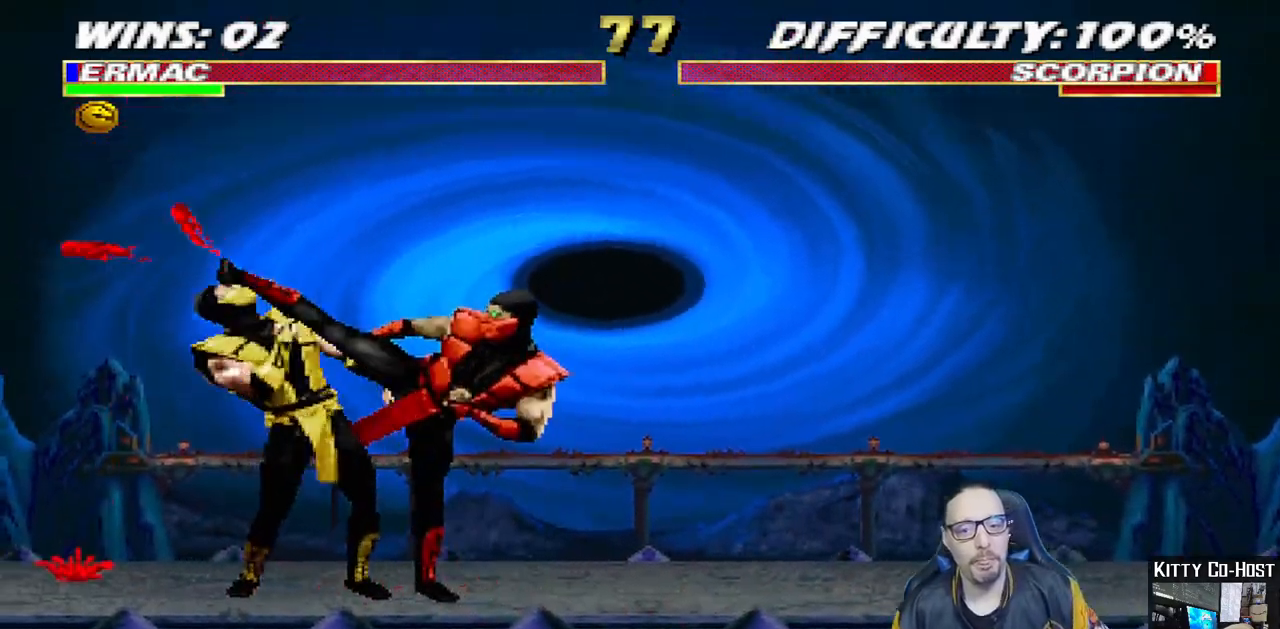
{"buttons": ["SQUARE", "DPAD_DOWN"], "left_stick": "center", "right_stick": "center", "events": [[83, "SQUARE", "up"], [150, "SQUARE", "down"], [233, "SQUARE", "up"], [300, "SQUARE", "down"], [383, "SQUARE", "up"], [467, "SQUARE", "down"]]}
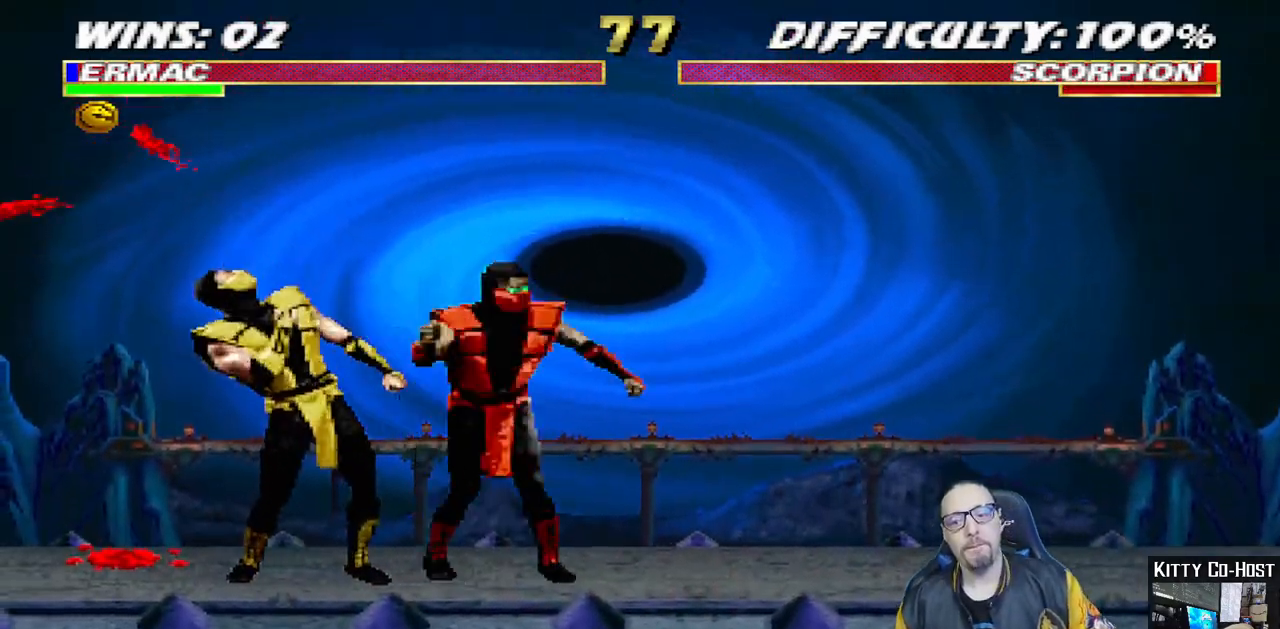
{"buttons": ["DPAD_DOWN"], "left_stick": "center", "right_stick": "center", "events": [[50, "SQUARE", "up"], [100, "SQUARE", "down"], [167, "SQUARE", "up"], [233, "SQUARE", "down"], [300, "SQUARE", "up"], [383, "SQUARE", "down"], [450, "SQUARE", "up"]]}
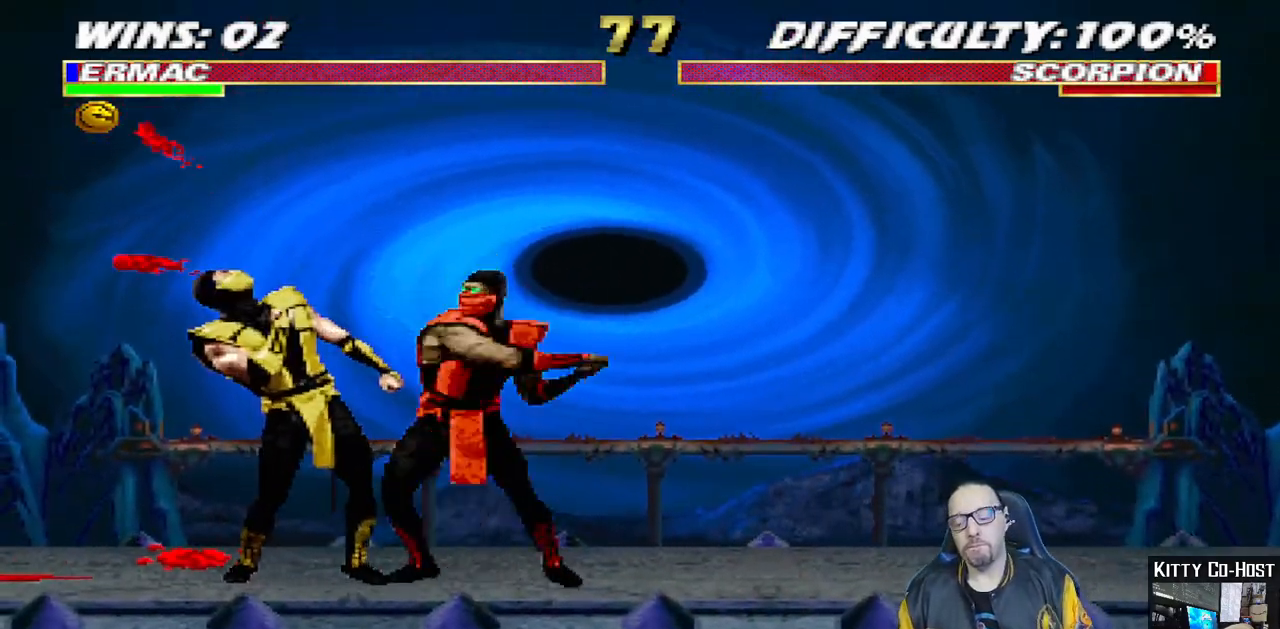
{"buttons": ["SQUARE", "DPAD_DOWN"], "left_stick": "center", "right_stick": "center"}
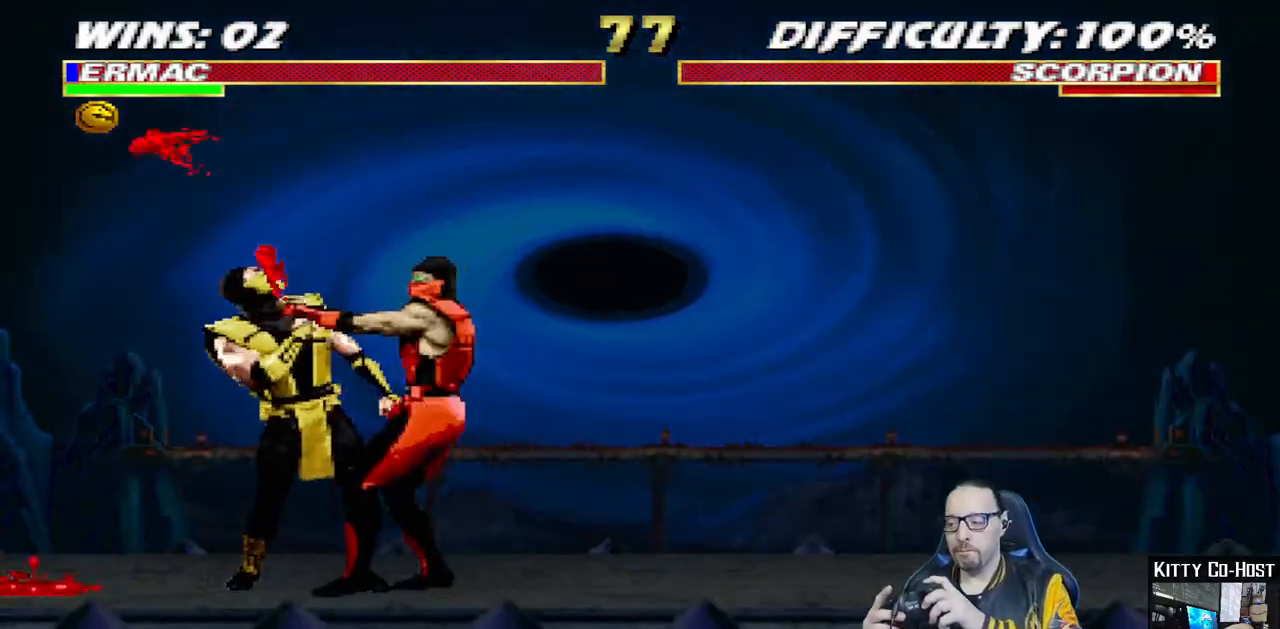
{"buttons": ["SQUARE", "DPAD_DOWN"], "left_stick": "center", "right_stick": "center"}
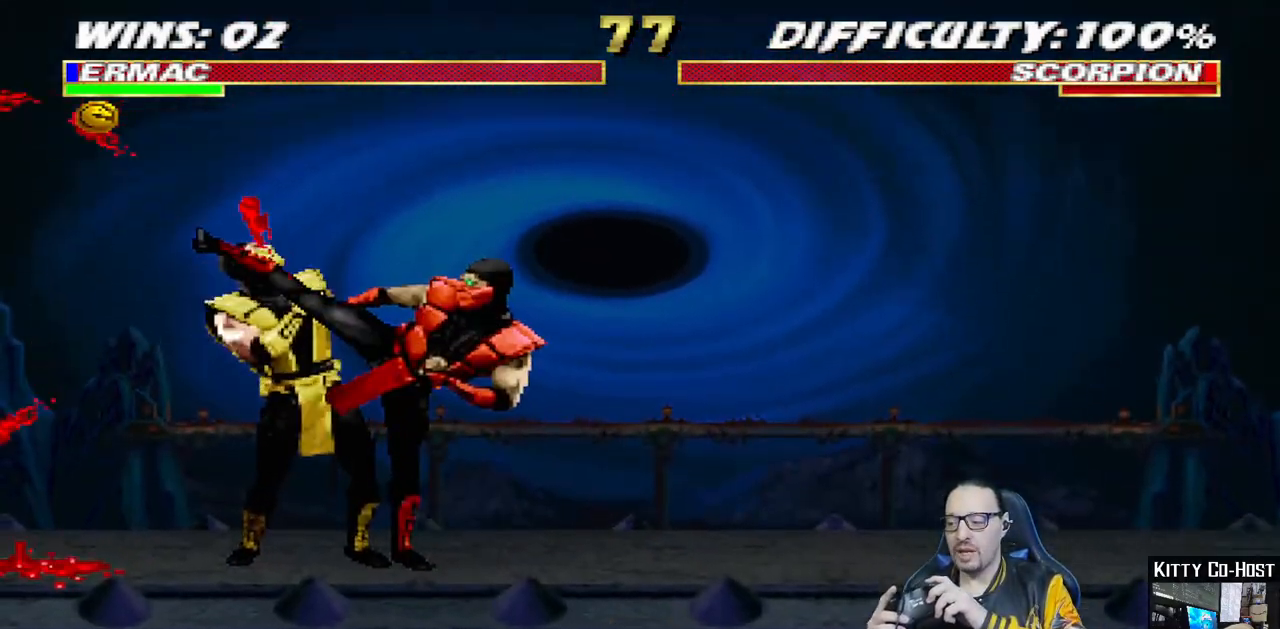
{"buttons": ["DPAD_DOWN"], "left_stick": "center", "right_stick": "center", "events": [[17, "SQUARE", "up"], [100, "SQUARE", "down"], [167, "SQUARE", "up"], [250, "SQUARE", "down"], [300, "DPAD_RIGHT", "down"], [317, "SQUARE", "up"], [333, "DPAD_RIGHT", "up"], [417, "SQUARE", "down"], [483, "SQUARE", "up"]]}
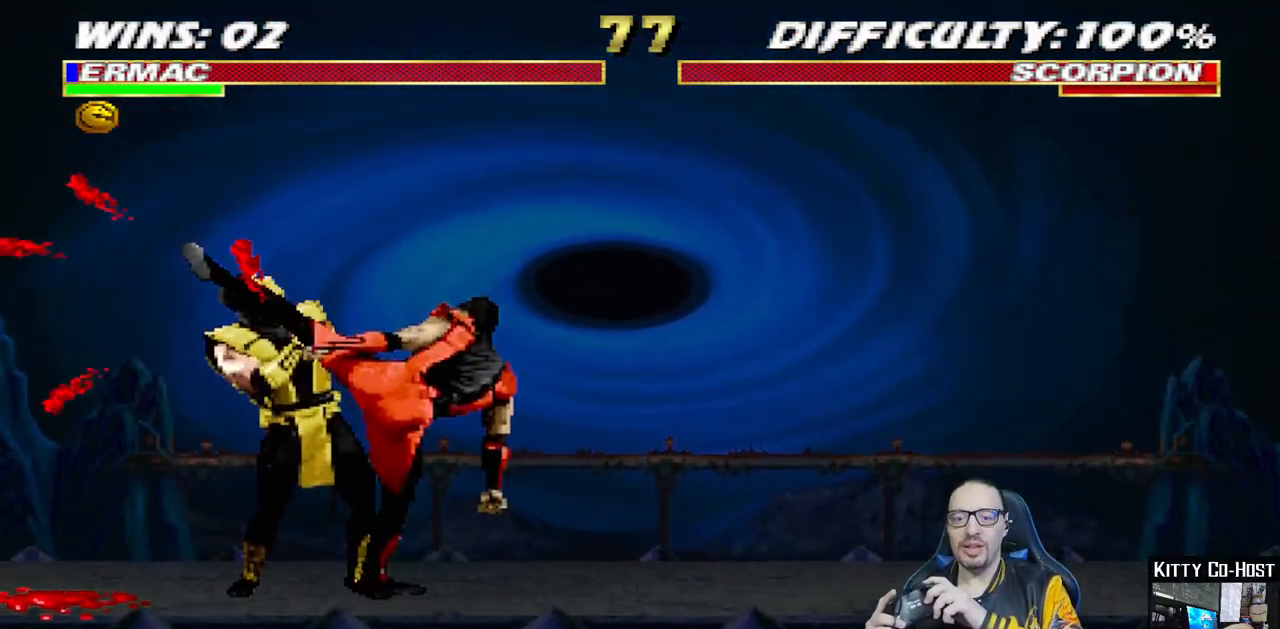
{"buttons": ["DPAD_DOWN"], "left_stick": "center", "right_stick": "center", "events": [[67, "SQUARE", "down"], [150, "SQUARE", "up"], [217, "SQUARE", "down"], [283, "SQUARE", "up"], [367, "SQUARE", "down"], [450, "SQUARE", "up"]]}
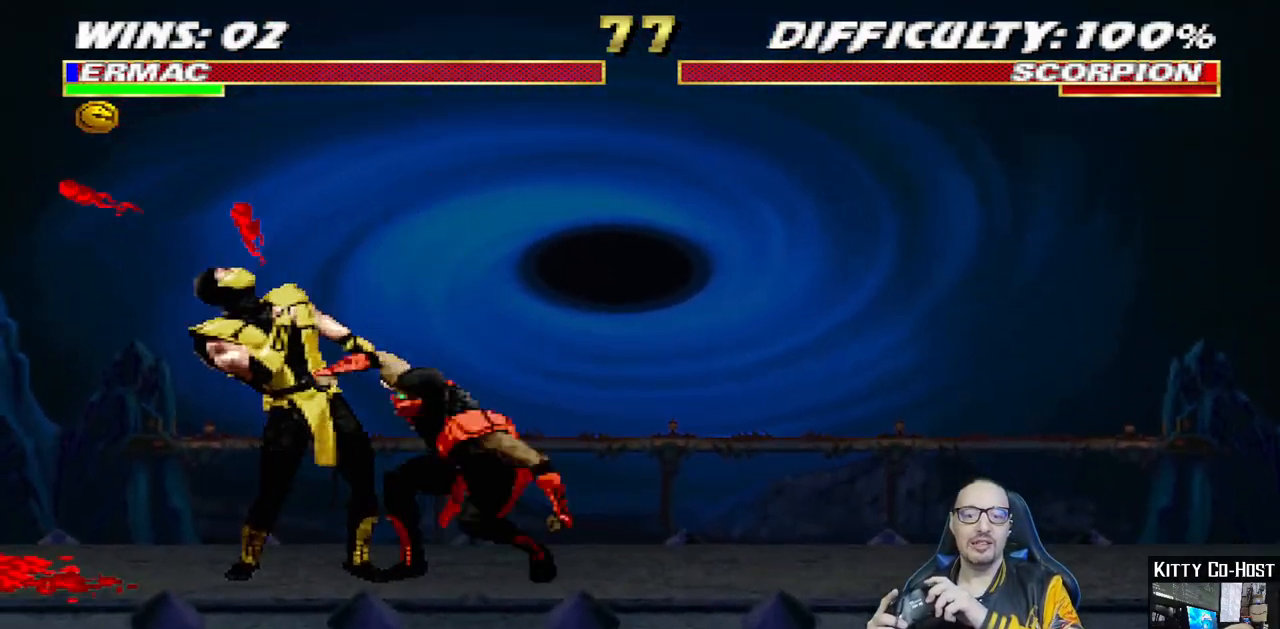
{"buttons": ["SQUARE", "DPAD_DOWN"], "left_stick": "center", "right_stick": "center", "events": [[17, "SQUARE", "down"], [133, "SQUARE", "up"], [150, "SQUARE", "down"], [250, "SQUARE", "up"], [333, "SQUARE", "down"], [433, "SQUARE", "up"], [500, "SQUARE", "down"]]}
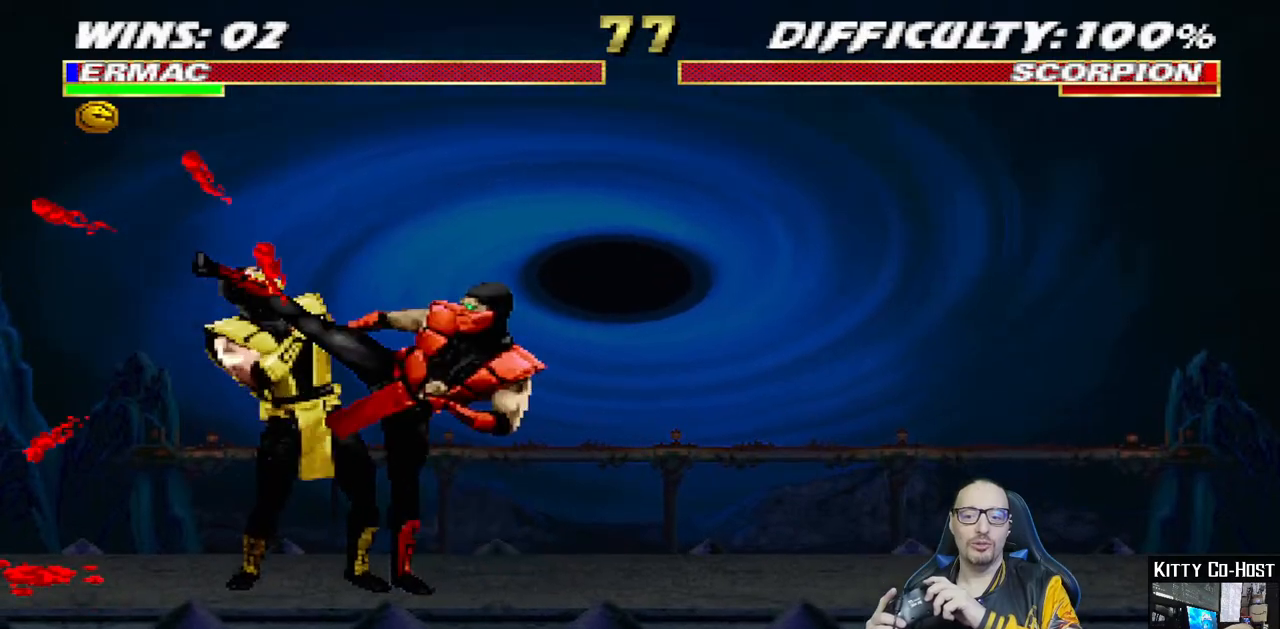
{"buttons": ["SQUARE", "DPAD_DOWN"], "left_stick": "center", "right_stick": "center", "events": [[83, "SQUARE", "up"], [150, "SQUARE", "down"], [250, "SQUARE", "up"], [317, "SQUARE", "down"], [400, "SQUARE", "up"], [483, "SQUARE", "down"]]}
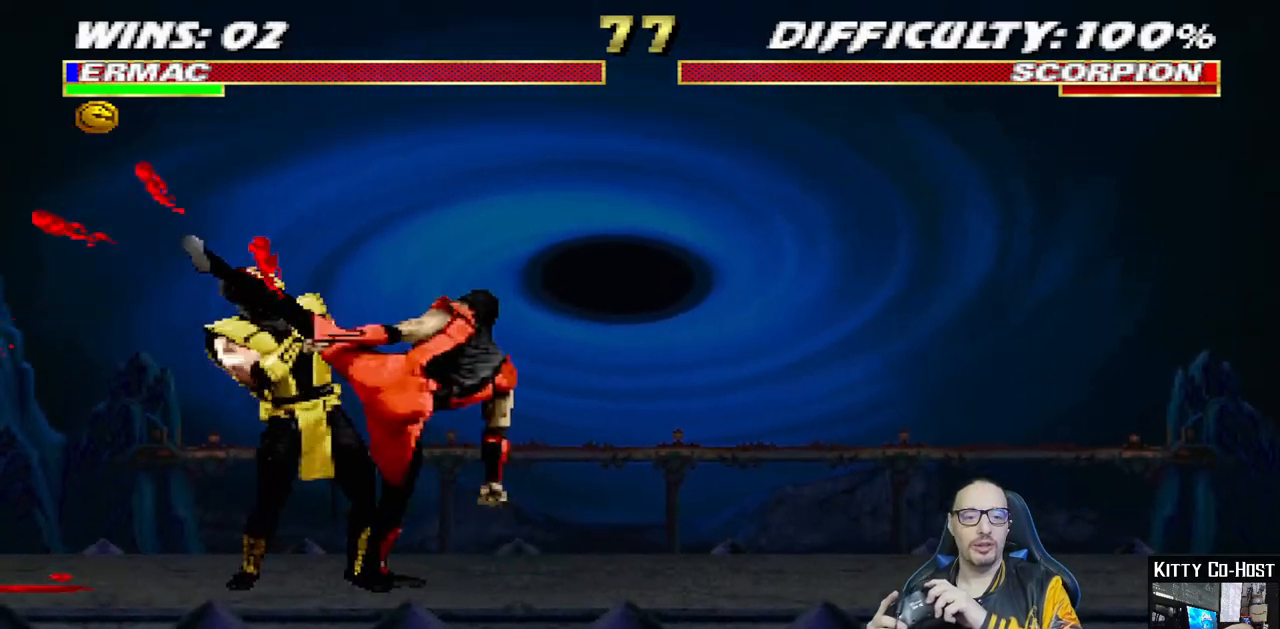
{"buttons": ["SQUARE", "DPAD_DOWN"], "left_stick": "center", "right_stick": "center", "events": [[50, "SQUARE", "up"], [133, "SQUARE", "down"], [233, "SQUARE", "up"], [317, "SQUARE", "down"], [417, "SQUARE", "up"], [467, "SQUARE", "down"]]}
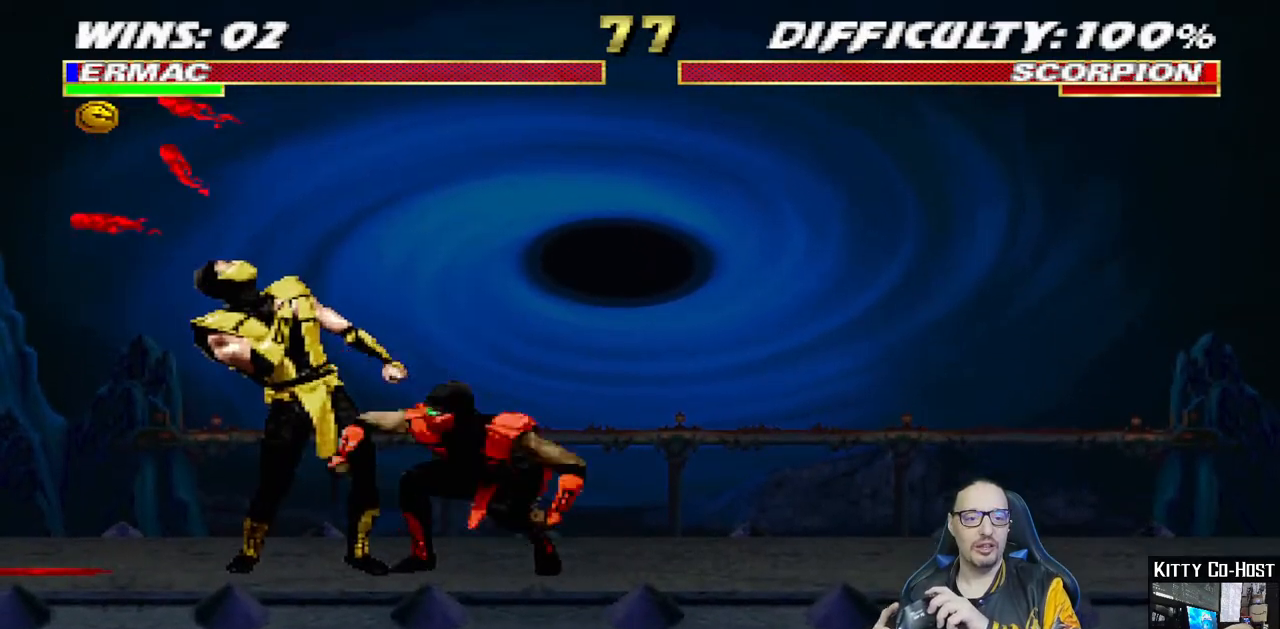
{"buttons": ["DPAD_DOWN"], "left_stick": "center", "right_stick": "center", "events": [[67, "SQUARE", "up"], [133, "SQUARE", "down"], [233, "SQUARE", "up"], [317, "SQUARE", "down"], [400, "SQUARE", "up"]]}
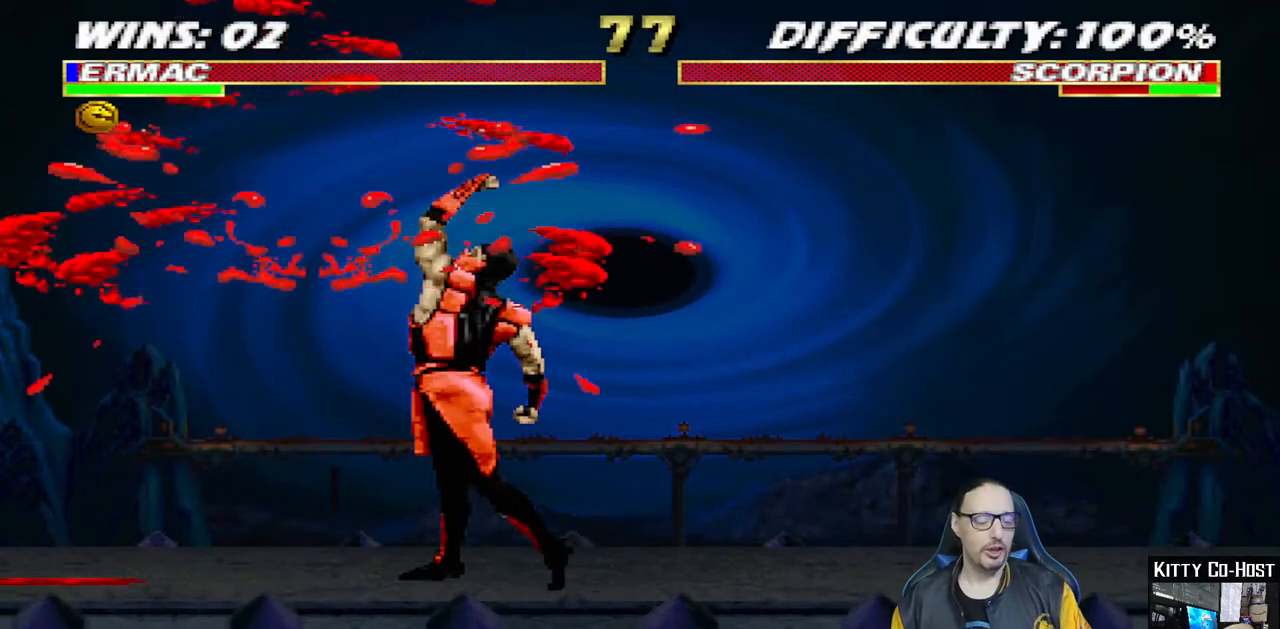
{"buttons": [], "left_stick": "center", "right_stick": "center", "events": [[217, "DPAD_DOWN", "up"]]}